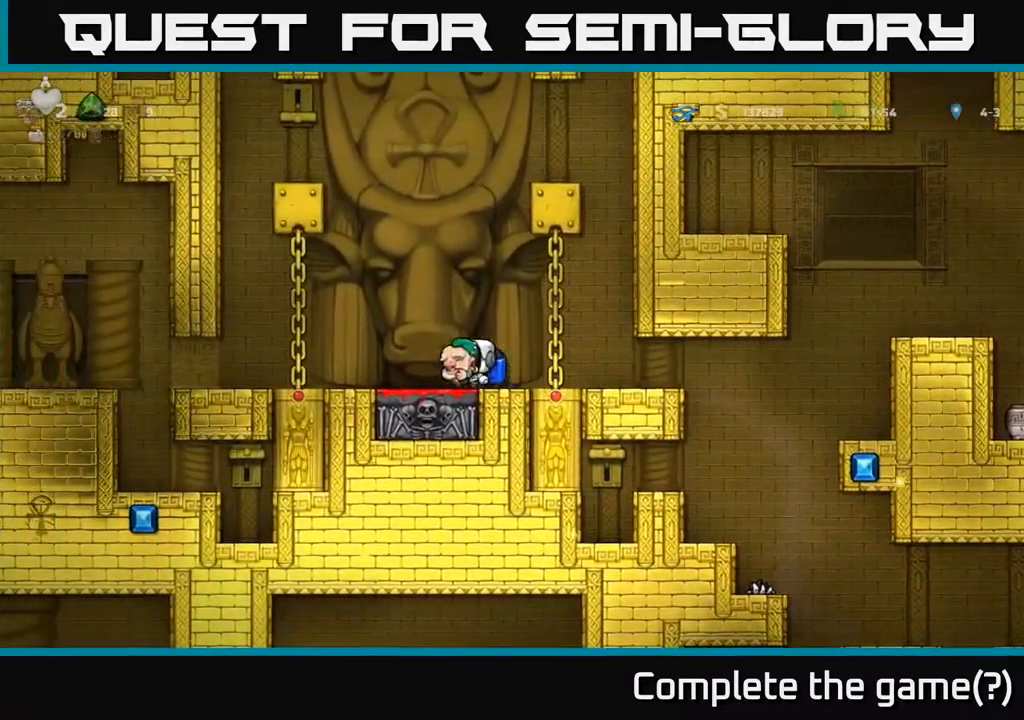
Gameplay with a controller (Xbox layout); each line is a JSON object with the inputs held at the frame after it. "events" lists button and stick changes between this image and that frame as [ms after this image, input, new state], when the widget could be followed in between. Not read: right_stick.
{"buttons": [], "left_stick": "center", "events": [[17, "X", "down"], [33, "left_stick", "down"], [83, "X", "up"], [100, "left_stick", "down-right"], [217, "left_stick", "center"]]}
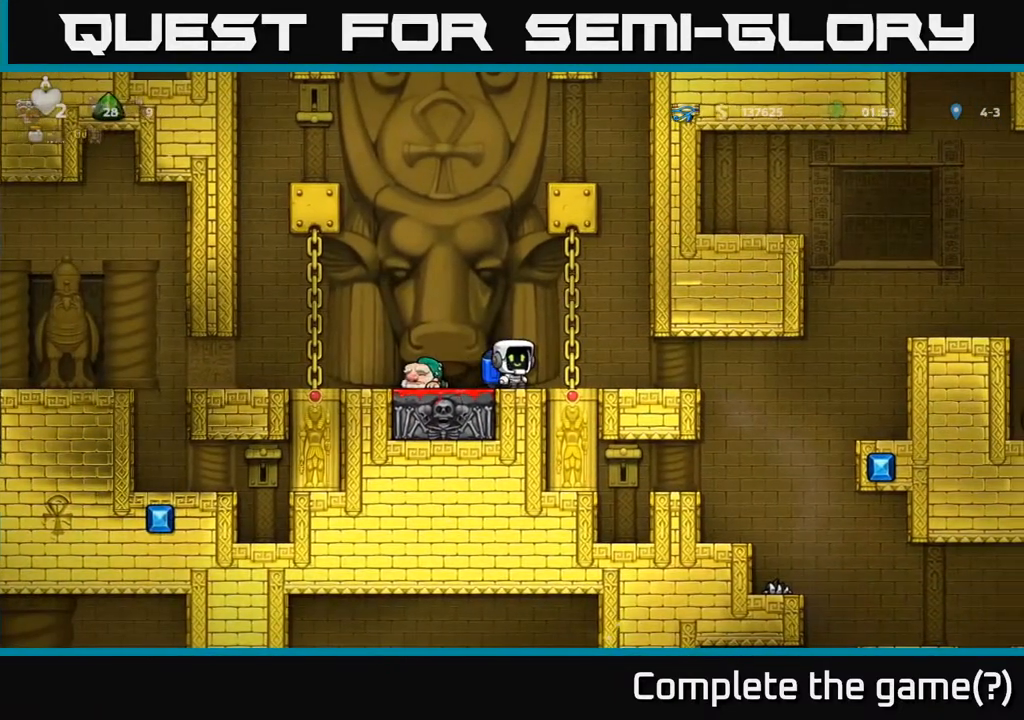
{"buttons": [], "left_stick": "left", "events": [[483, "left_stick", "left"]]}
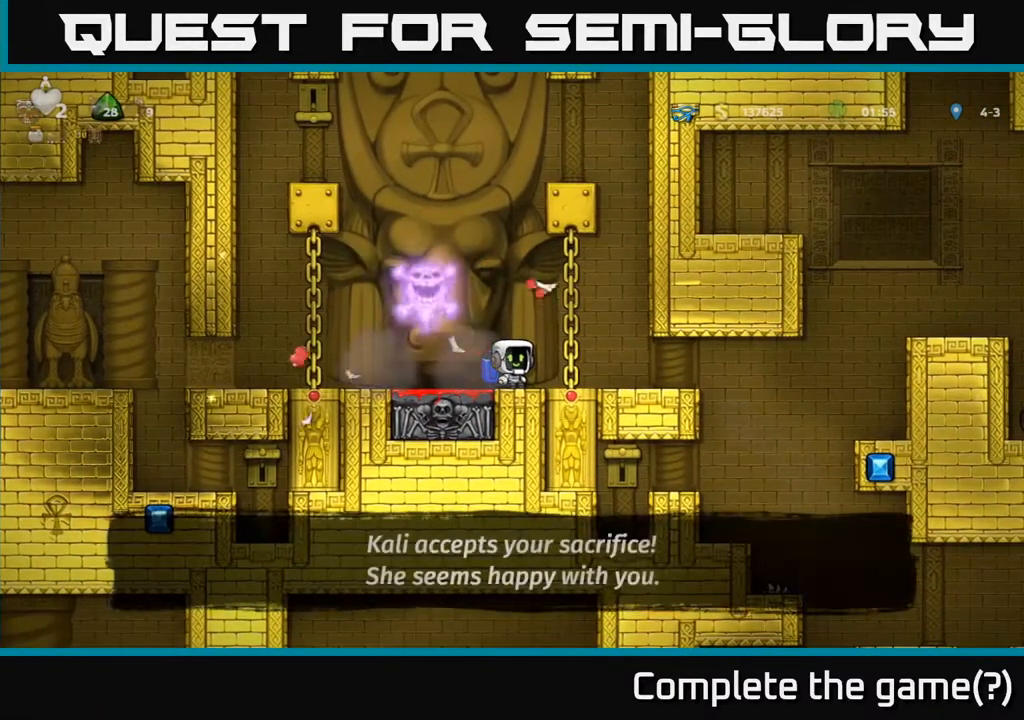
{"buttons": [], "left_stick": "right", "events": [[167, "left_stick", "center"], [217, "left_stick", "right"]]}
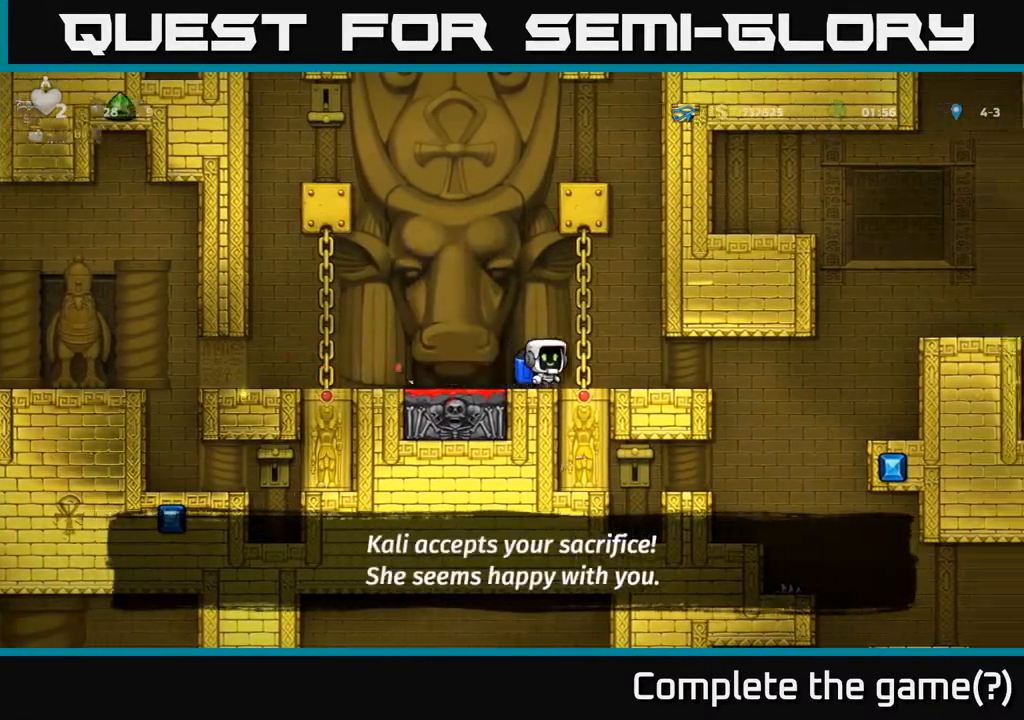
{"buttons": [], "left_stick": "center", "events": [[467, "left_stick", "center"]]}
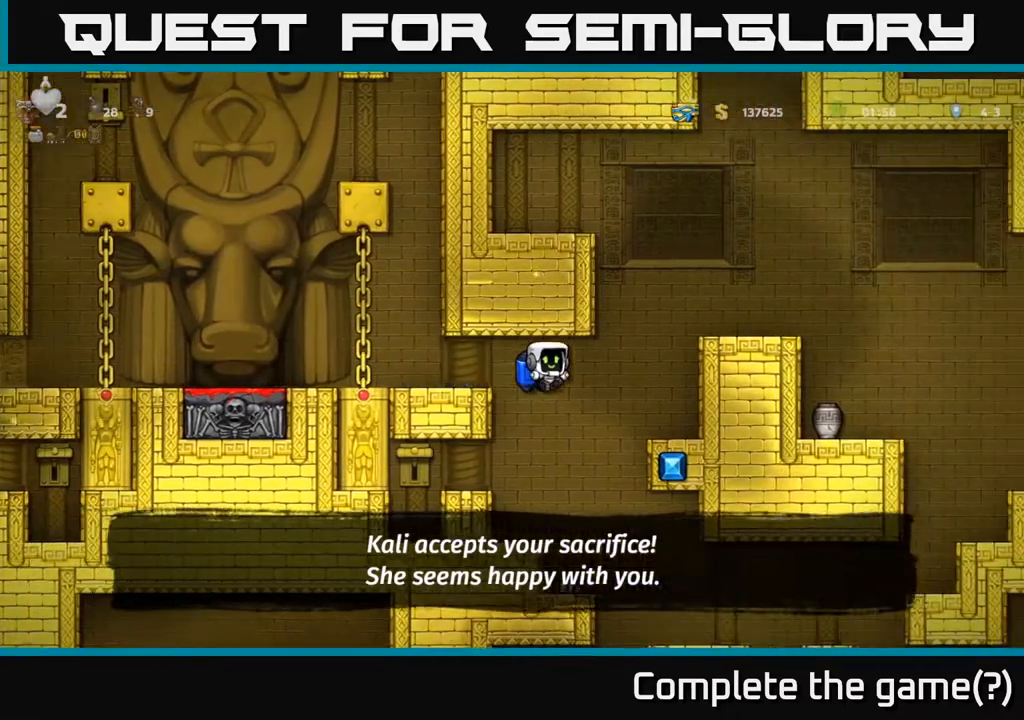
{"buttons": [], "left_stick": "center", "events": [[33, "left_stick", "left"], [183, "left_stick", "center"]]}
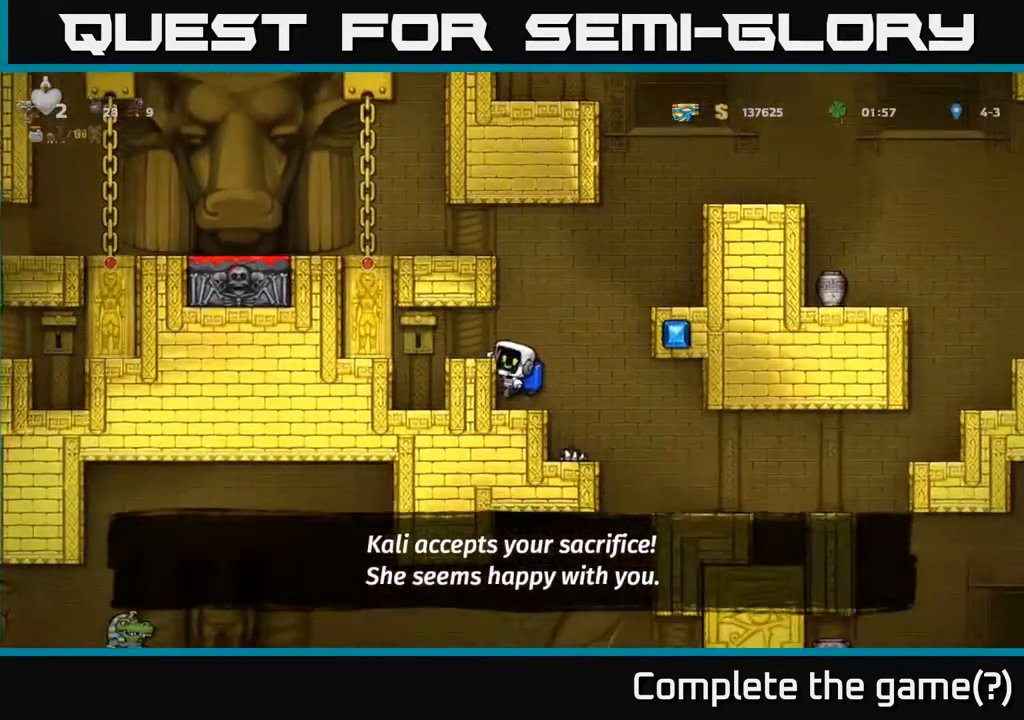
{"buttons": [], "left_stick": "down", "events": [[83, "left_stick", "right"], [317, "left_stick", "left"], [450, "left_stick", "down"]]}
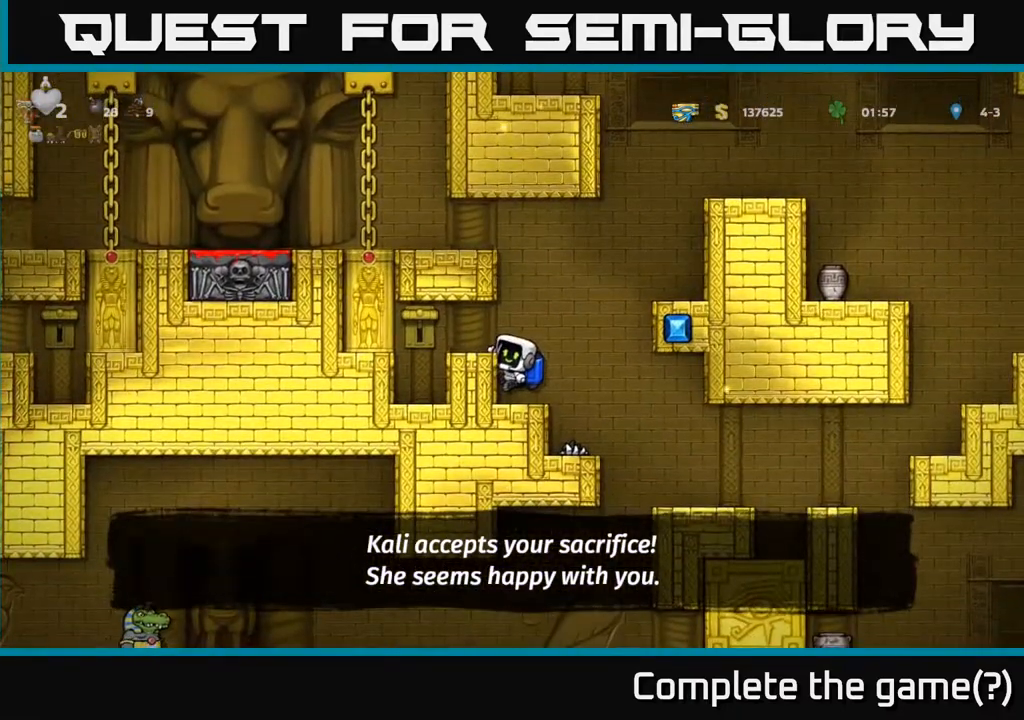
{"buttons": [], "left_stick": "right", "events": [[33, "A", "down"], [117, "A", "up"], [150, "left_stick", "right"]]}
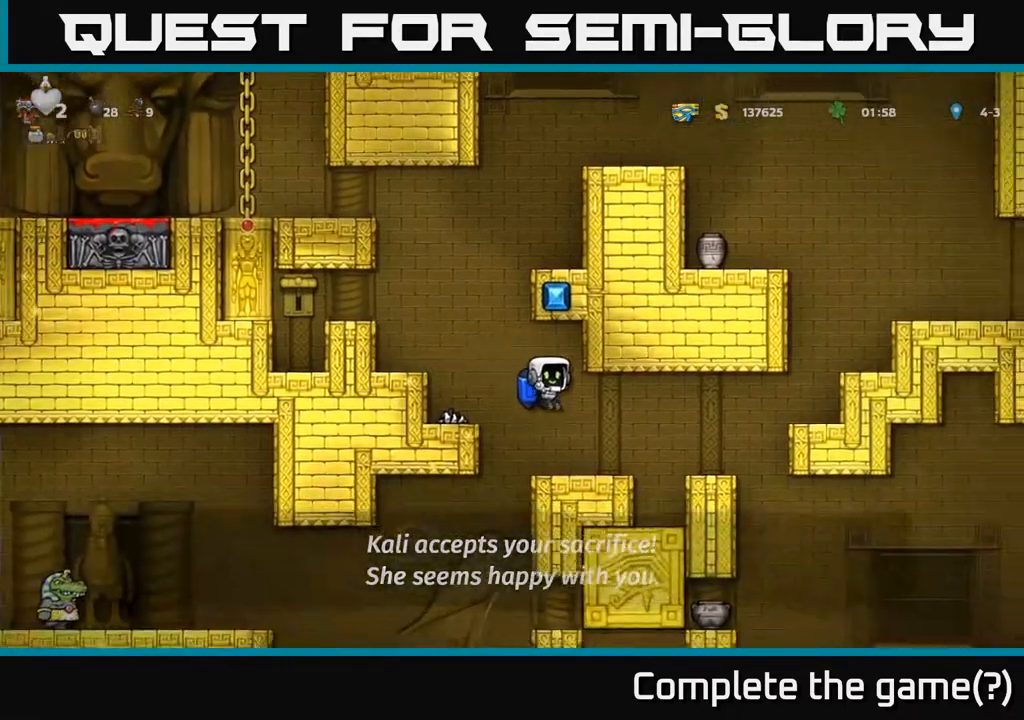
{"buttons": [], "left_stick": "right", "events": [[17, "left_stick", "center"], [450, "left_stick", "right"]]}
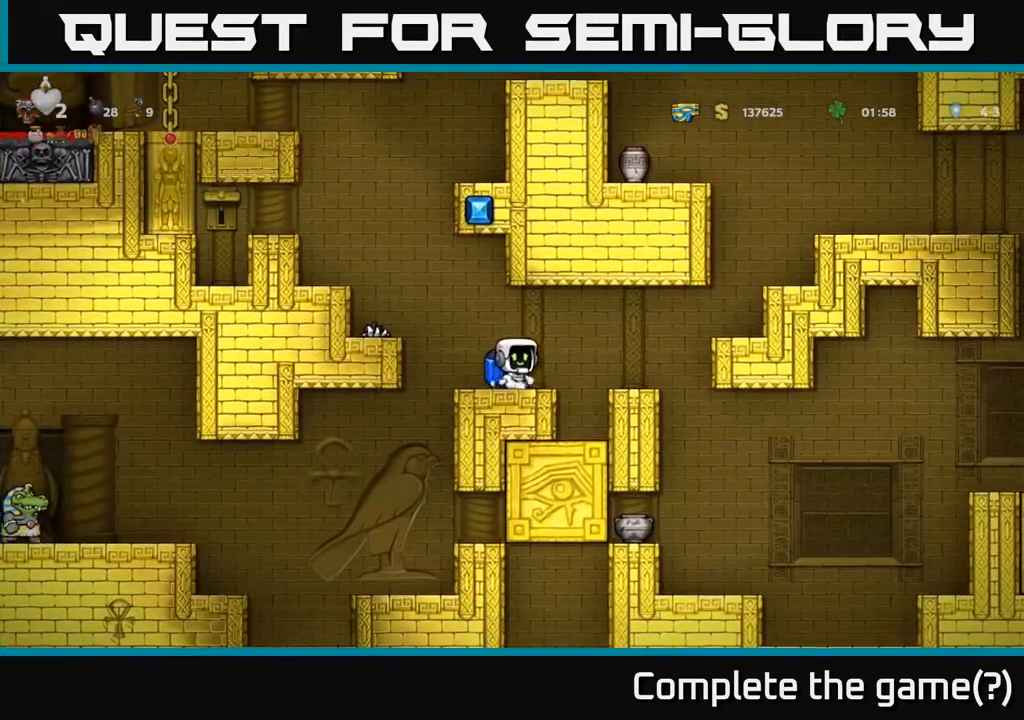
{"buttons": [], "left_stick": "center", "events": [[350, "left_stick", "center"]]}
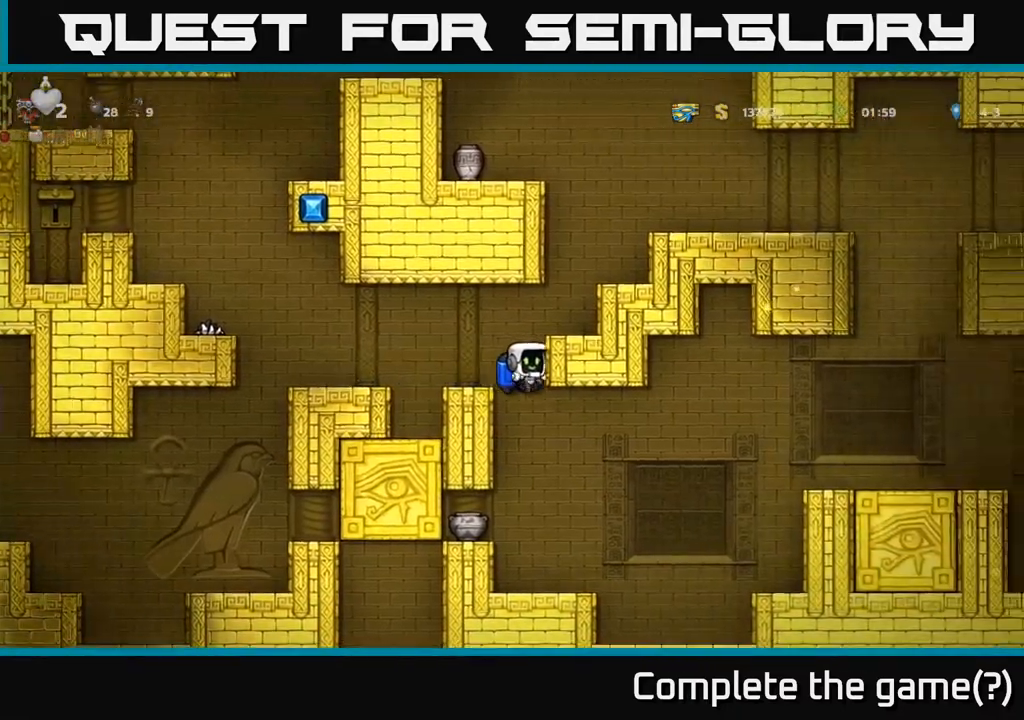
{"buttons": [], "left_stick": "center", "events": []}
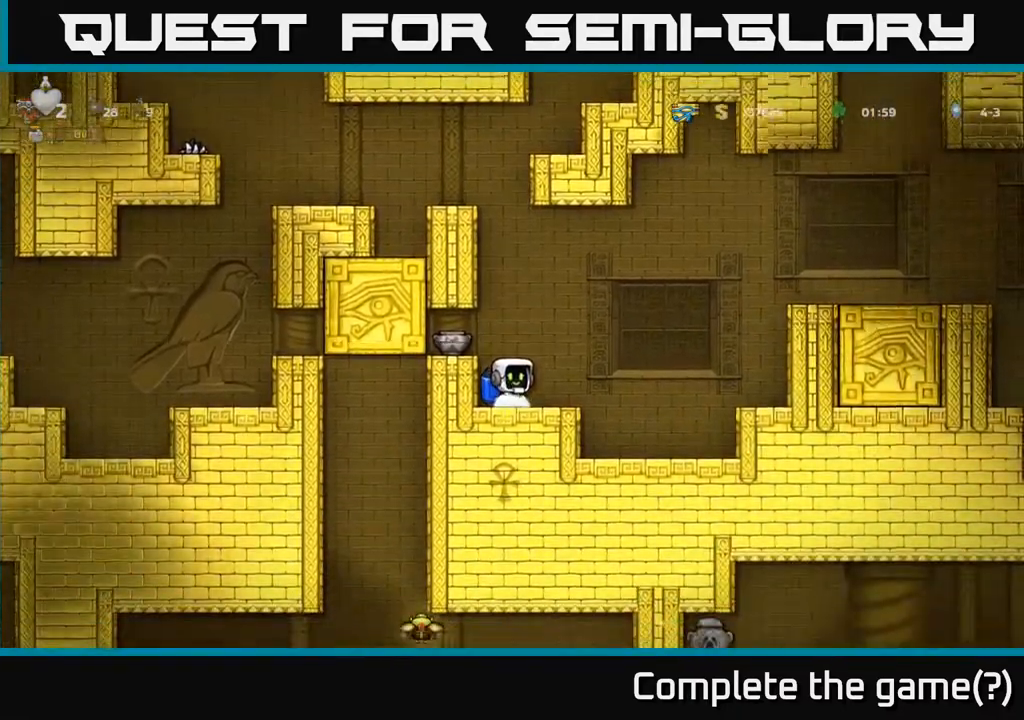
{"buttons": [], "left_stick": "center", "events": [[317, "A", "down"], [367, "left_stick", "left"], [383, "A", "up"], [500, "left_stick", "center"]]}
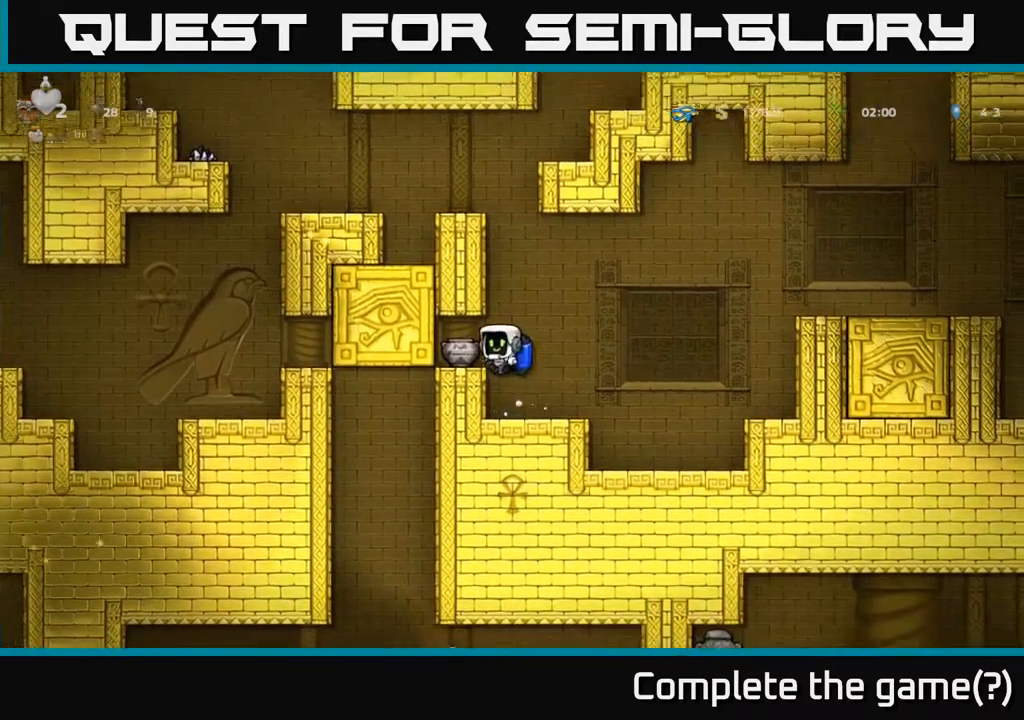
{"buttons": ["A"], "left_stick": "center", "events": [[200, "left_stick", "down"], [350, "left_stick", "center"], [400, "A", "down"]]}
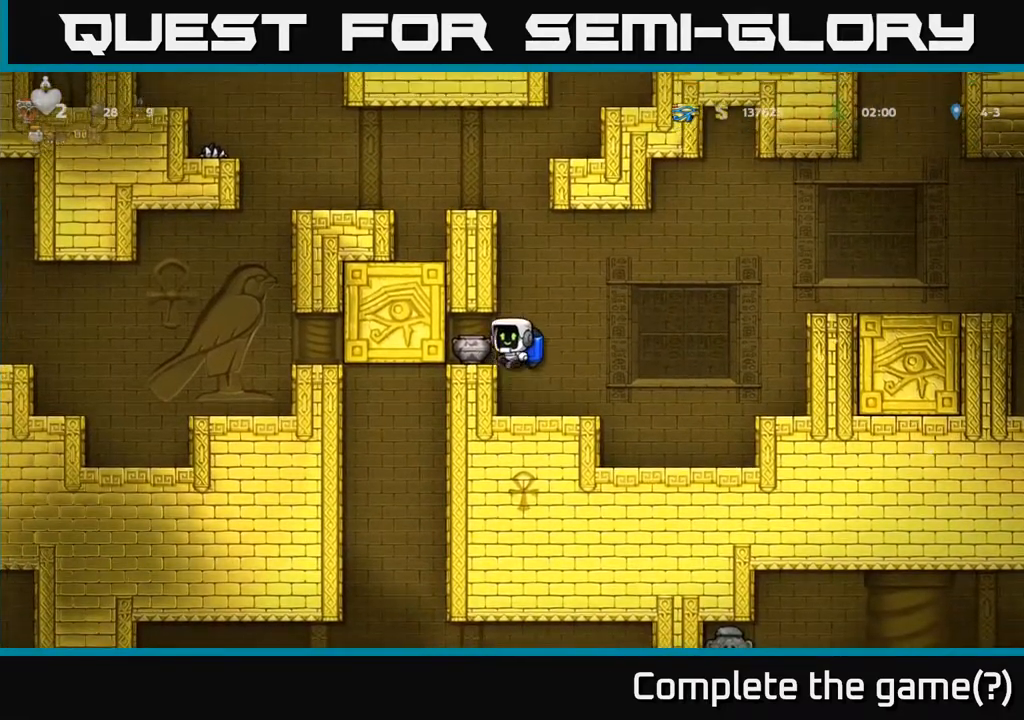
{"buttons": [], "left_stick": "down", "events": [[17, "left_stick", "left"], [33, "A", "up"], [150, "left_stick", "center"], [300, "left_stick", "down"], [400, "X", "down"], [467, "X", "up"]]}
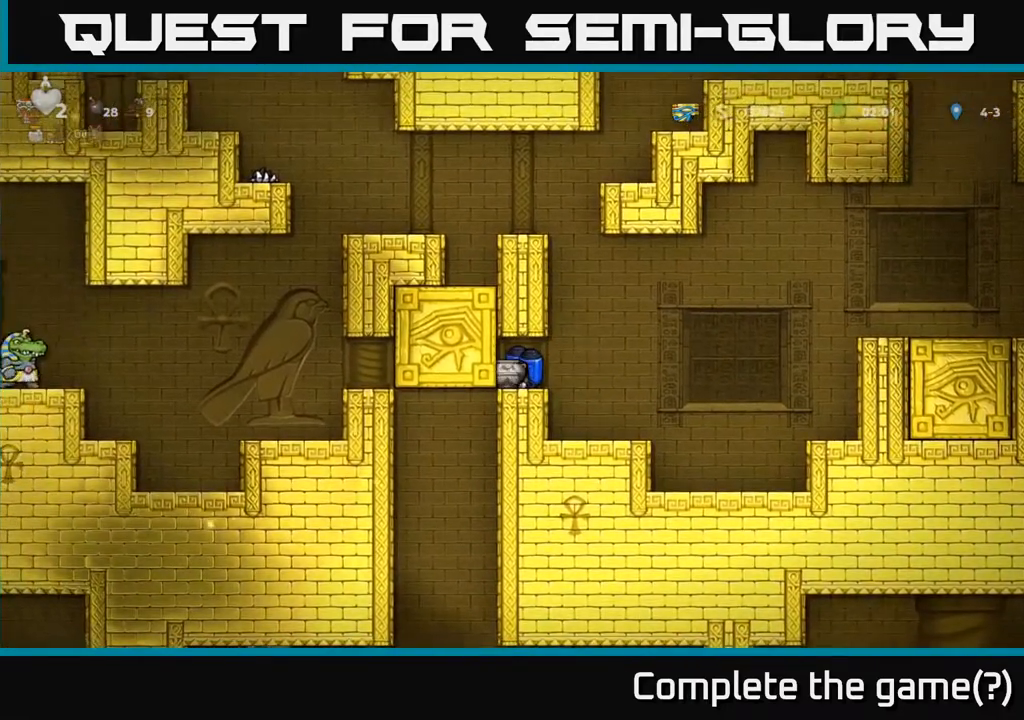
{"buttons": [], "left_stick": "down", "events": []}
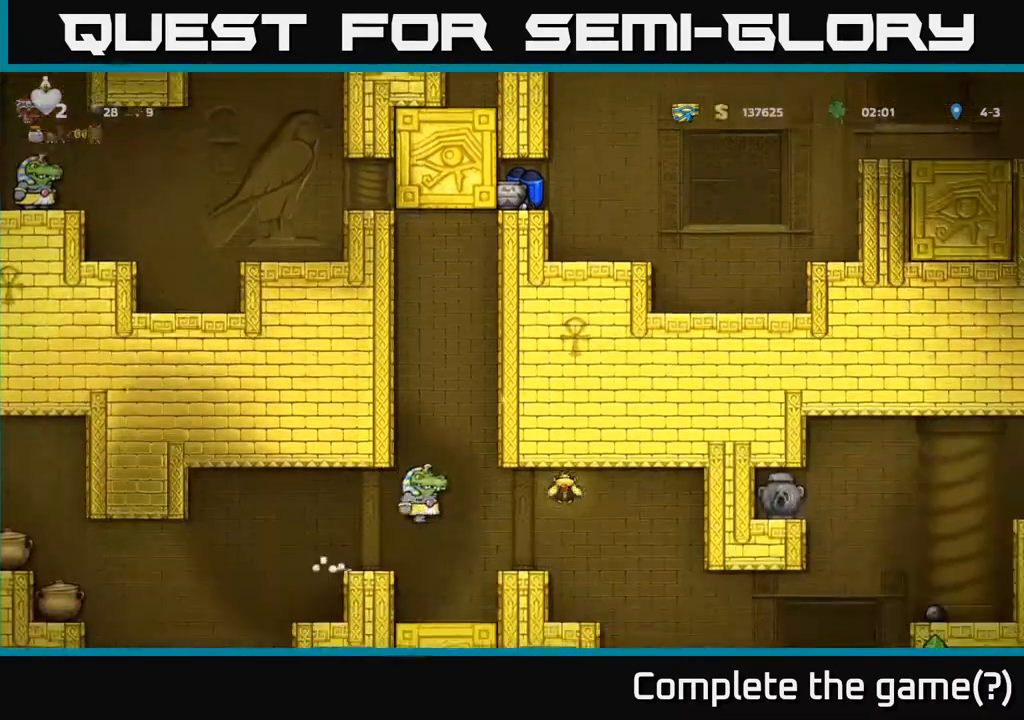
{"buttons": [], "left_stick": "down", "events": []}
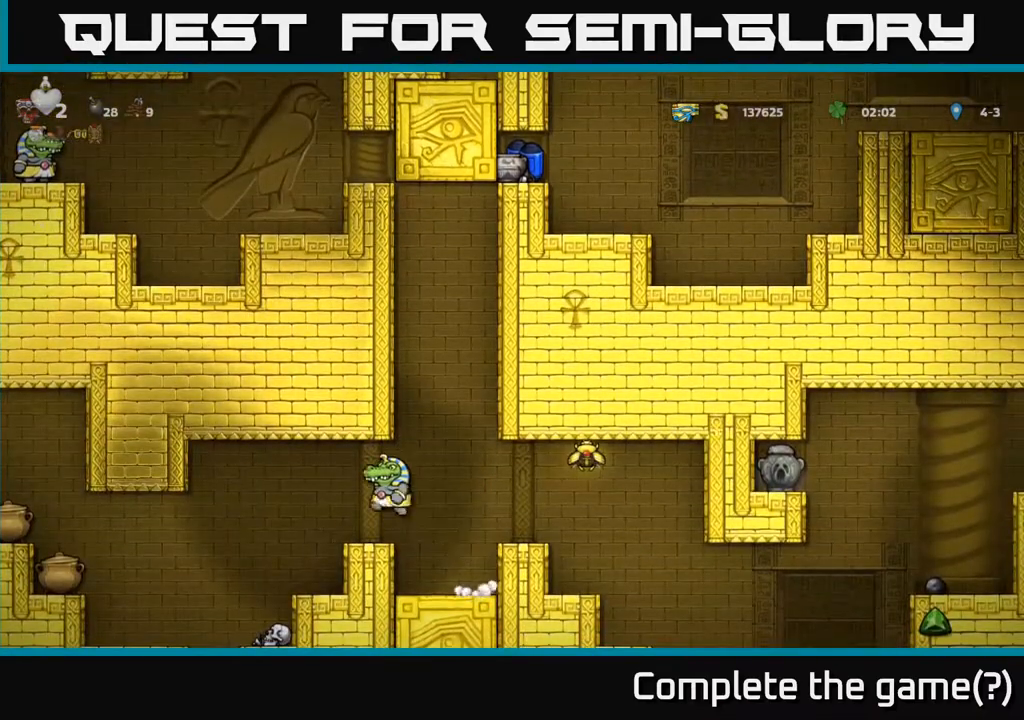
{"buttons": [], "left_stick": "right", "events": [[467, "left_stick", "right"]]}
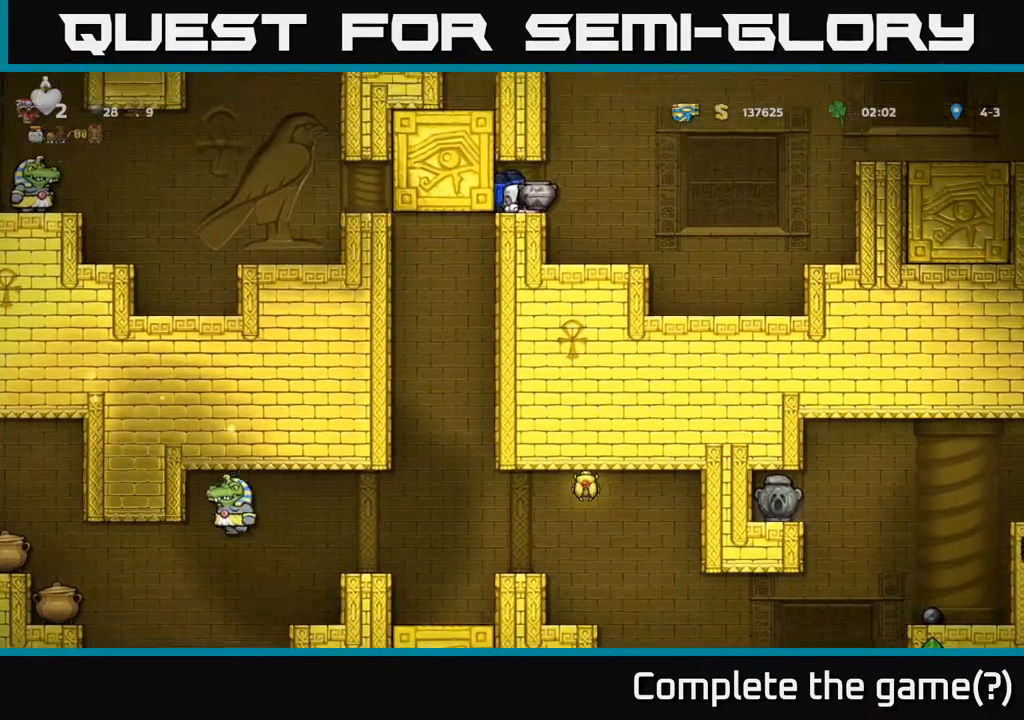
{"buttons": ["A"], "left_stick": "center", "events": [[33, "A", "down"], [133, "A", "up"], [150, "left_stick", "up"], [167, "A", "down"], [217, "left_stick", "left"], [450, "left_stick", "center"]]}
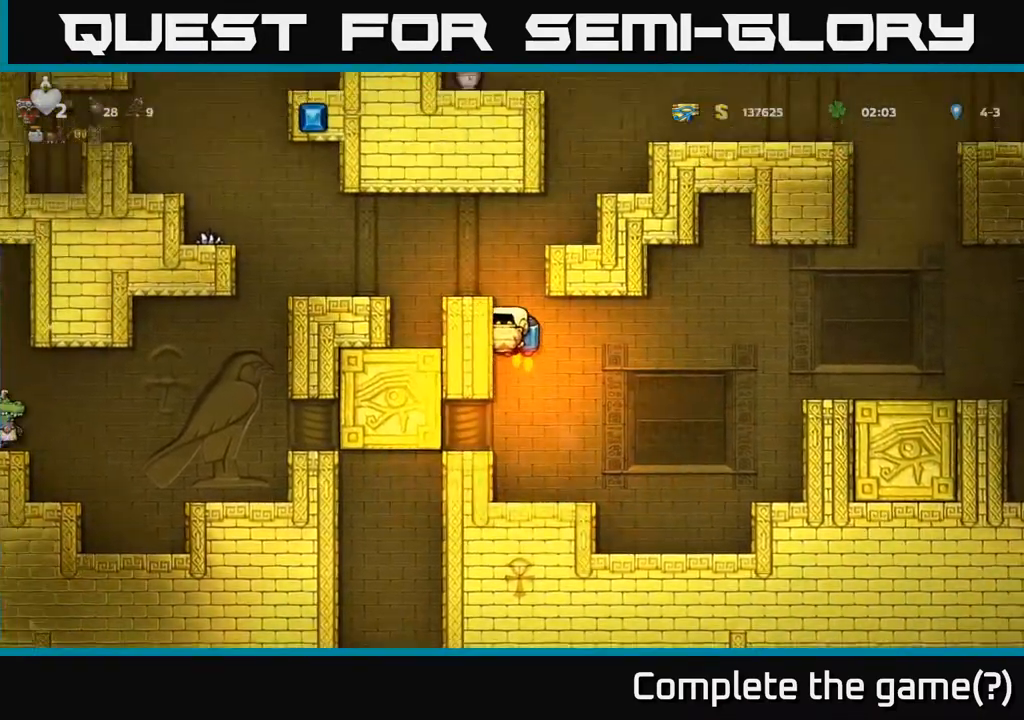
{"buttons": [], "left_stick": "left", "events": [[100, "left_stick", "left"], [283, "A", "up"]]}
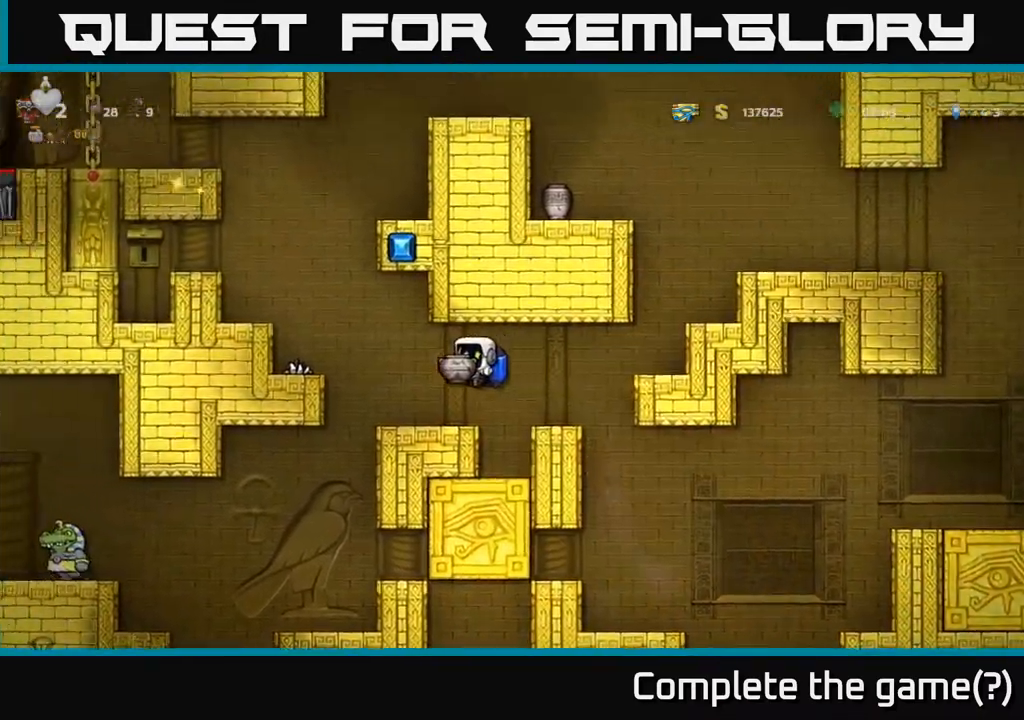
{"buttons": [], "left_stick": "center", "events": [[33, "left_stick", "center"], [250, "left_stick", "left"], [467, "left_stick", "center"]]}
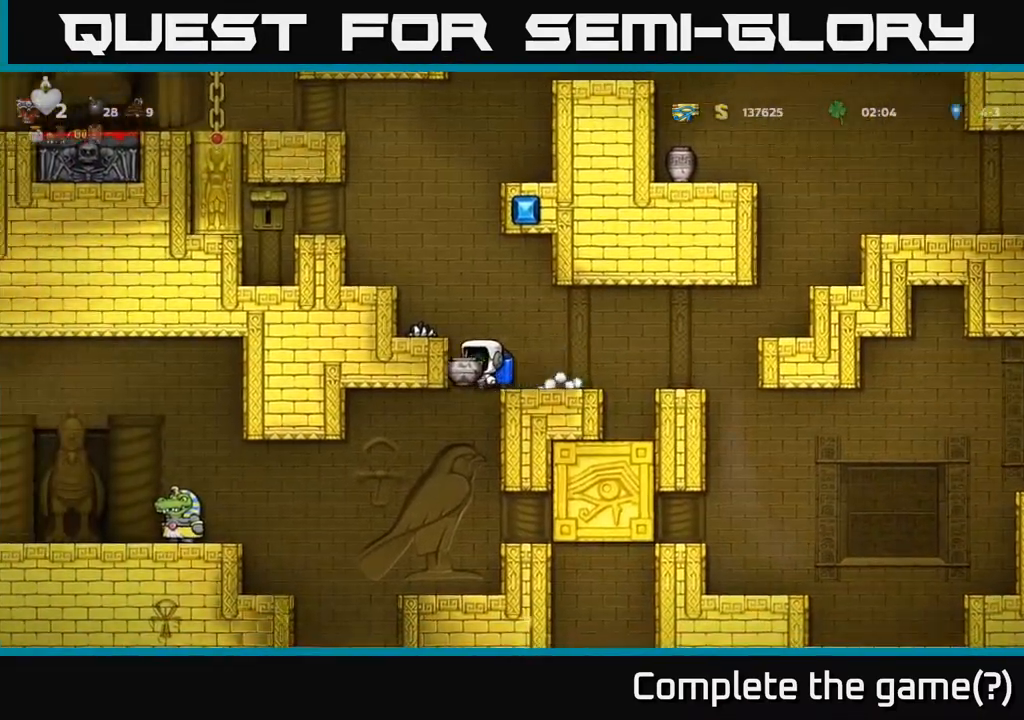
{"buttons": [], "left_stick": "center", "events": [[317, "left_stick", "left"], [450, "left_stick", "center"]]}
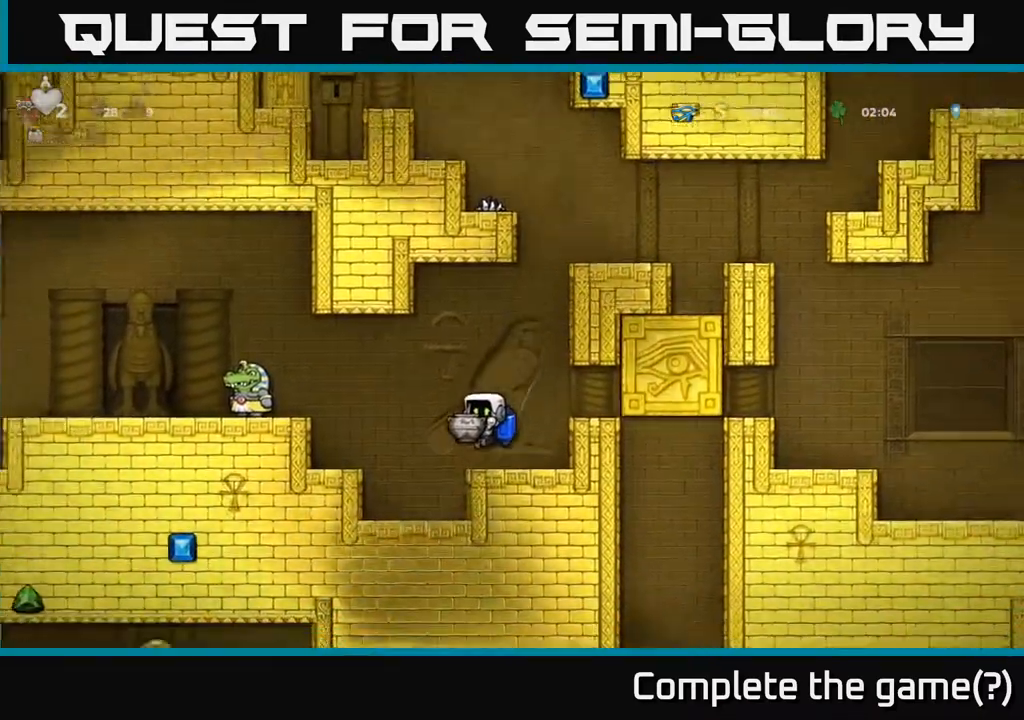
{"buttons": [], "left_stick": "right", "events": [[117, "A", "down"], [150, "left_stick", "left"], [217, "A", "up"], [350, "X", "down"], [367, "left_stick", "right"], [417, "A", "down"], [417, "X", "up"], [467, "A", "up"]]}
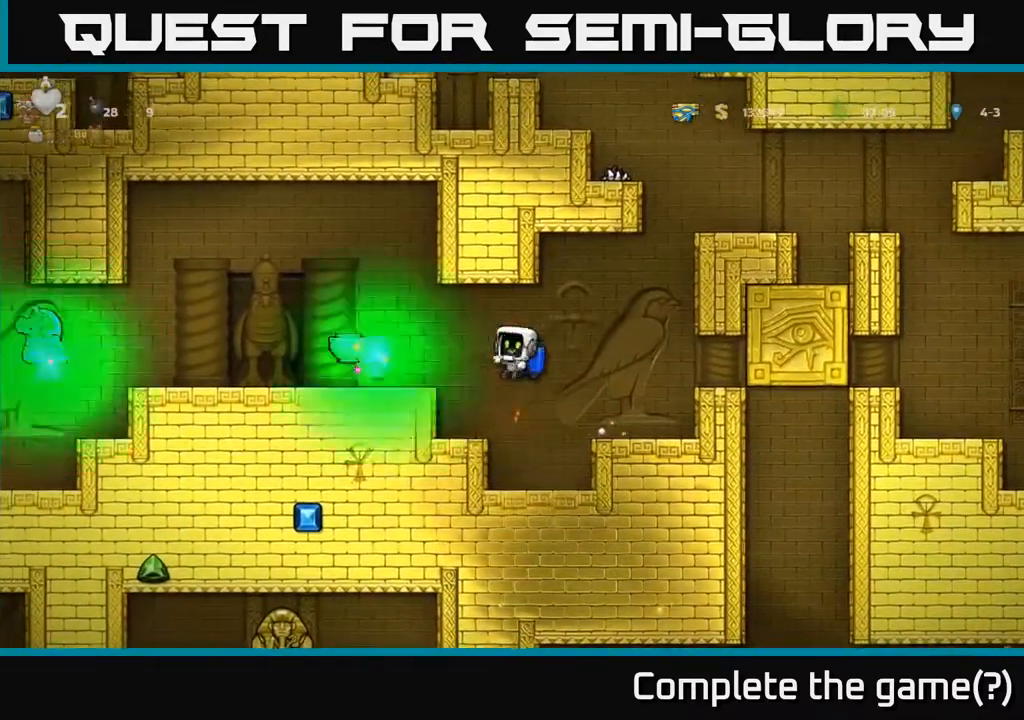
{"buttons": [], "left_stick": "left", "events": [[317, "left_stick", "left"]]}
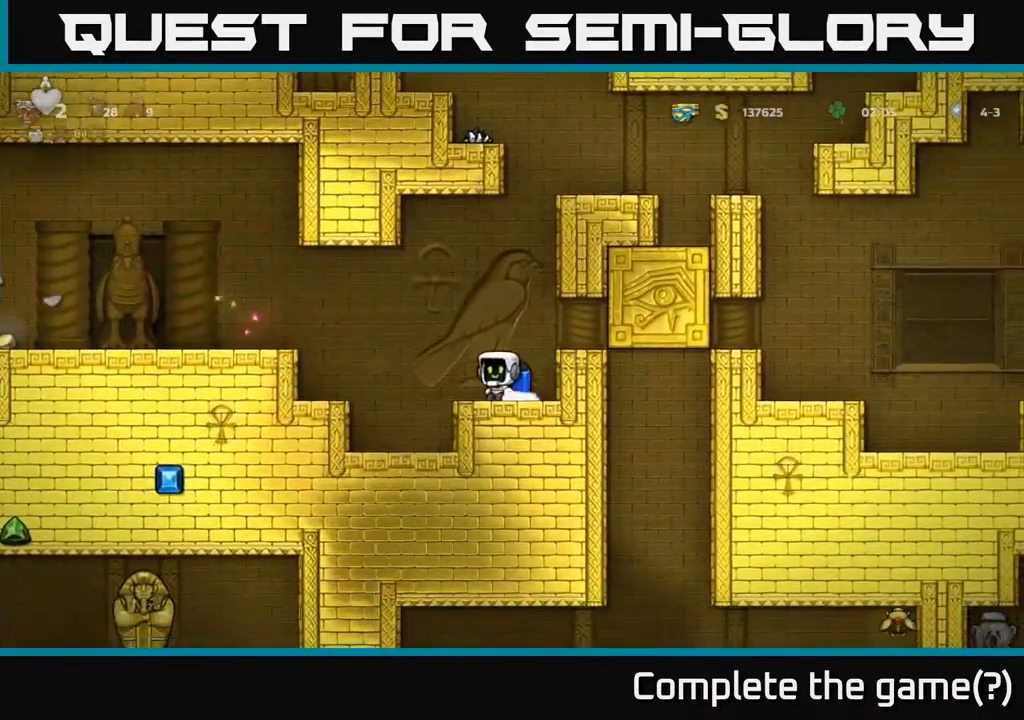
{"buttons": ["A"], "left_stick": "center", "events": [[17, "left_stick", "center"], [183, "left_stick", "left"], [267, "A", "down"], [333, "left_stick", "center"], [400, "A", "up"], [500, "A", "down"]]}
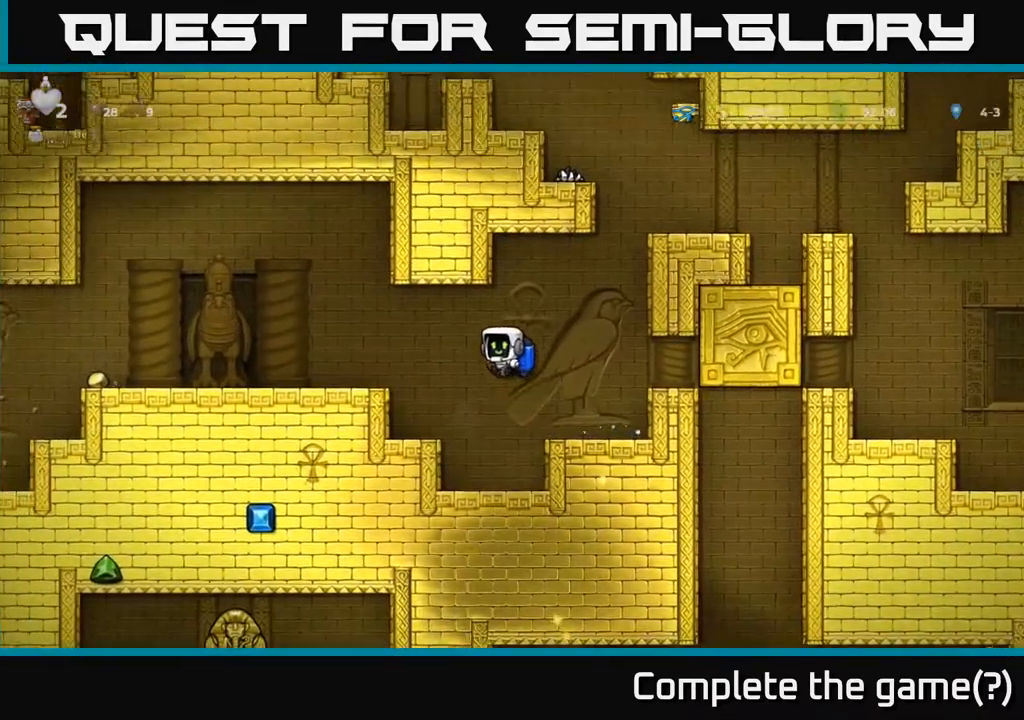
{"buttons": ["A"], "left_stick": "left", "events": [[117, "A", "up"], [200, "left_stick", "left"], [367, "left_stick", "center"], [467, "A", "down"], [500, "left_stick", "left"]]}
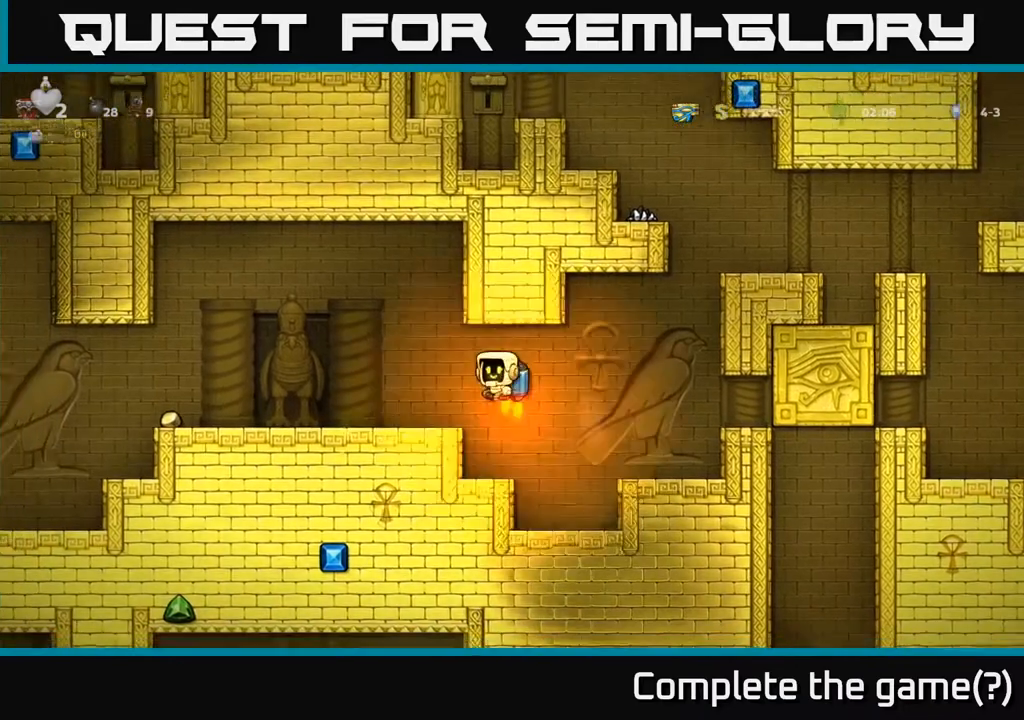
{"buttons": [], "left_stick": "left", "events": [[133, "A", "up"], [233, "left_stick", "center"], [467, "left_stick", "left"]]}
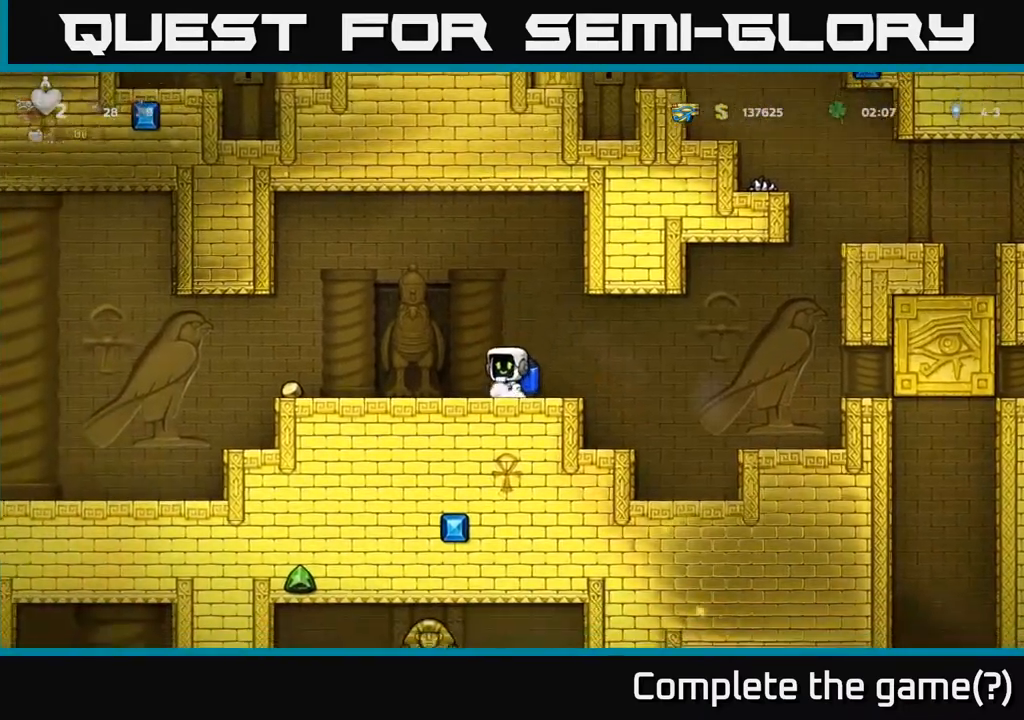
{"buttons": [], "left_stick": "center", "events": [[467, "left_stick", "center"]]}
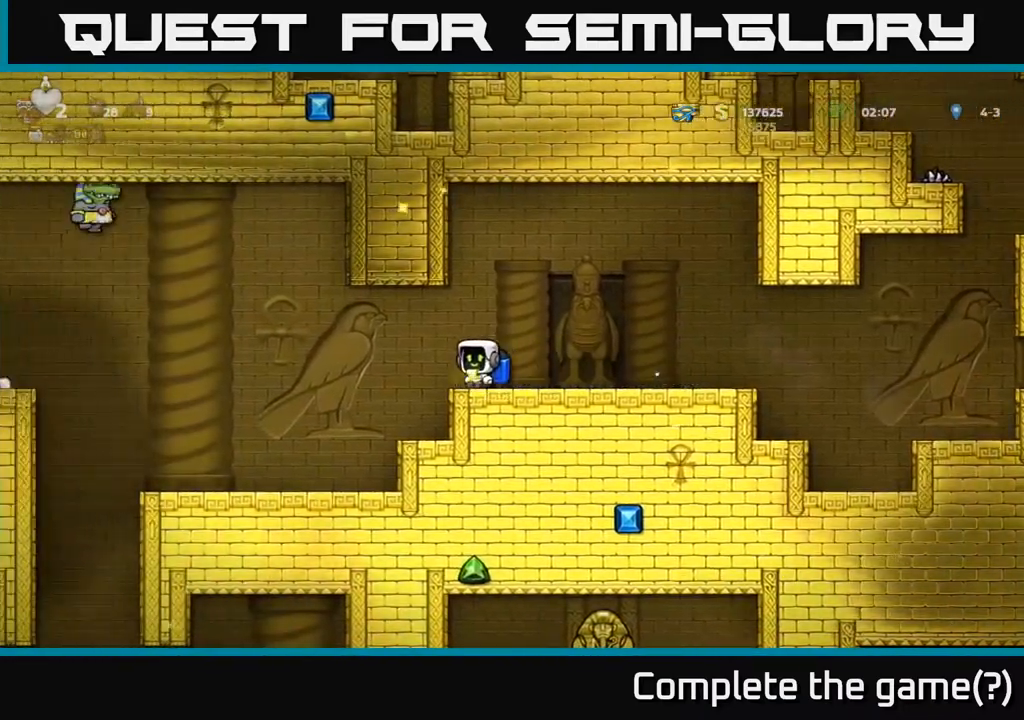
{"buttons": [], "left_stick": "right", "events": [[17, "left_stick", "right"], [83, "left_stick", "center"], [233, "left_stick", "right"]]}
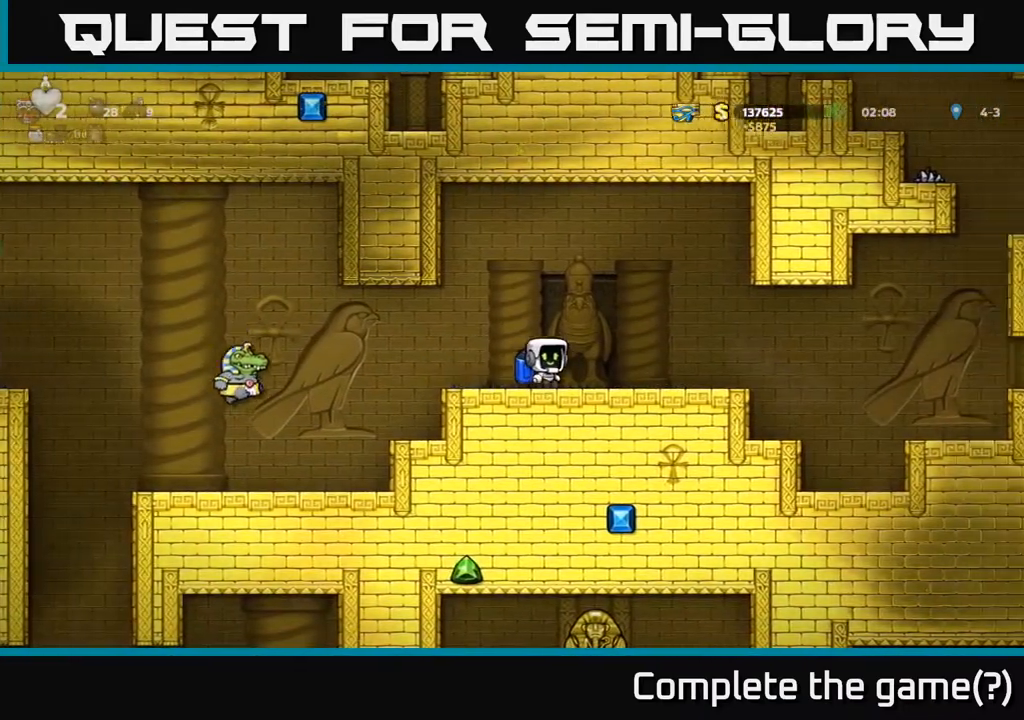
{"buttons": [], "left_stick": "right", "events": [[333, "left_stick", "up"], [383, "left_stick", "center"], [500, "left_stick", "right"]]}
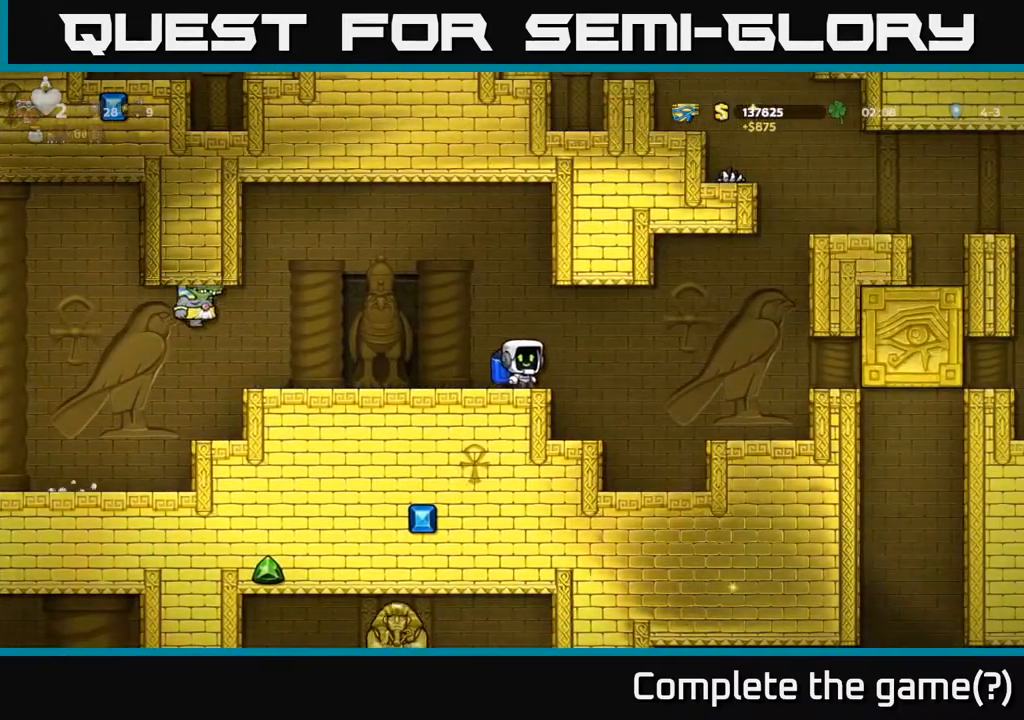
{"buttons": ["A"], "left_stick": "right", "events": [[233, "A", "down"], [350, "A", "up"], [400, "A", "down"]]}